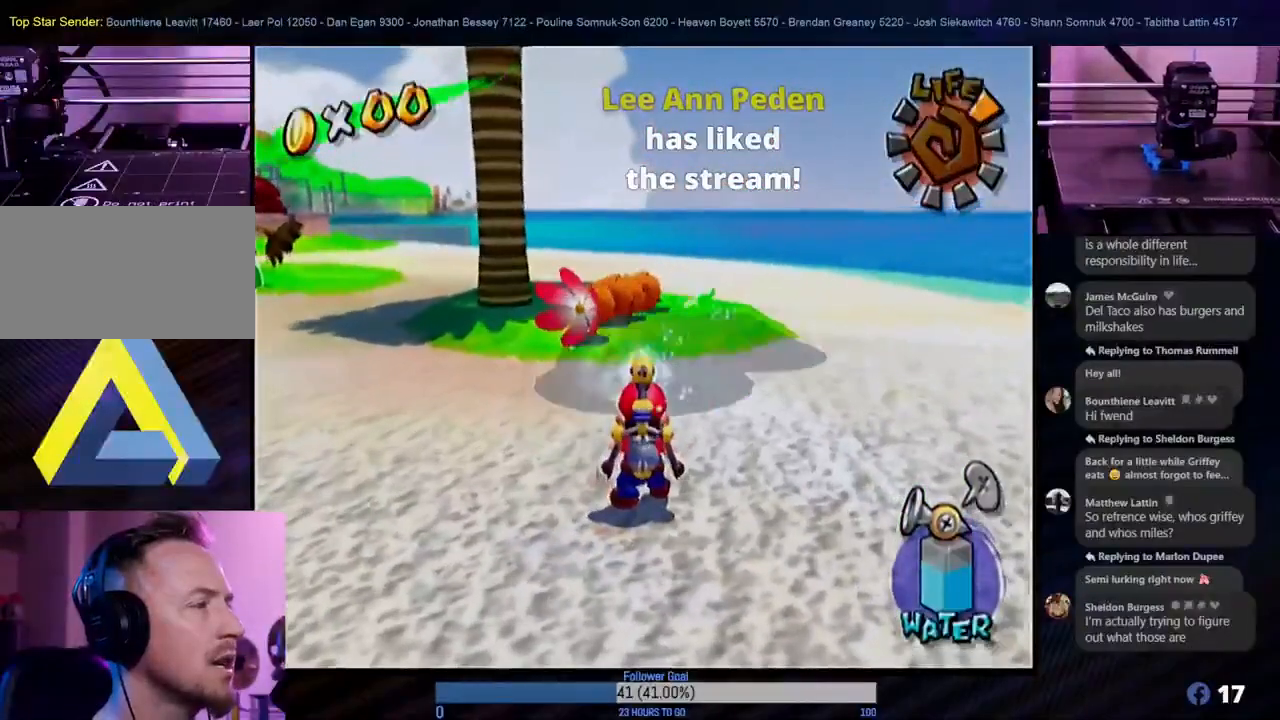
Gameplay with a controller (Nintendo layout); each line is a JSON object with the inputs held at the frame after it. "events" lists button and stick changes between this image and that frame as [ms after this image, input, new state], when the widget could be followed in between. Not read: L3 R3.
{"buttons": ["R1"], "left_stick": "center", "right_stick": "center", "events": [[117, "left_stick", "up-left"], [333, "left_stick", "center"]]}
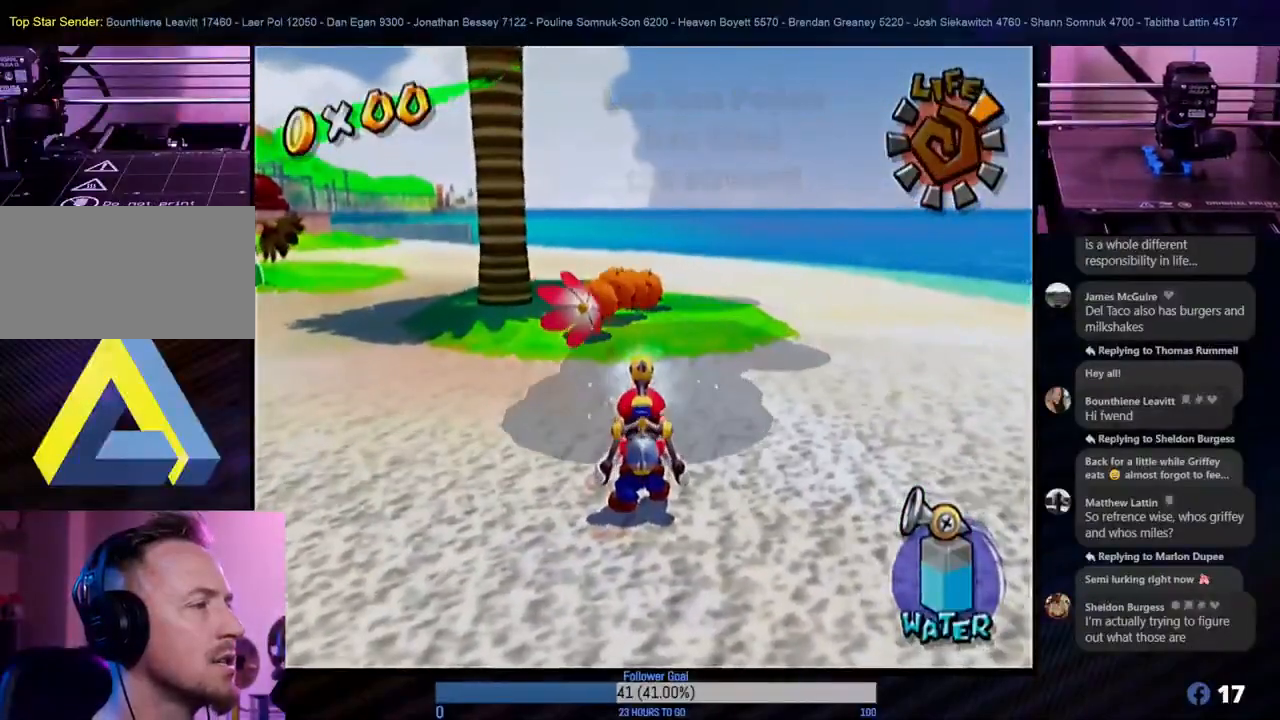
{"buttons": [], "left_stick": "up", "right_stick": "center", "events": [[50, "left_stick", "up"], [117, "R1", "up"]]}
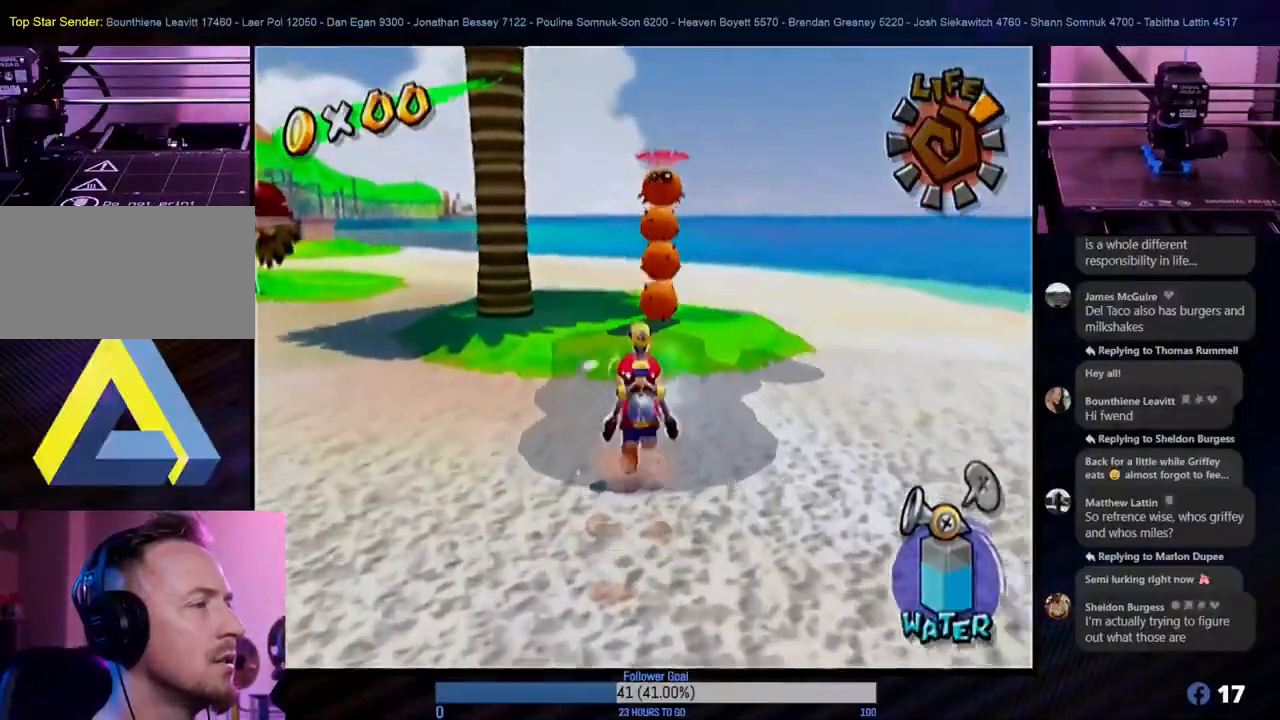
{"buttons": ["R1"], "left_stick": "center", "right_stick": "center", "events": [[83, "left_stick", "center"], [200, "R1", "down"]]}
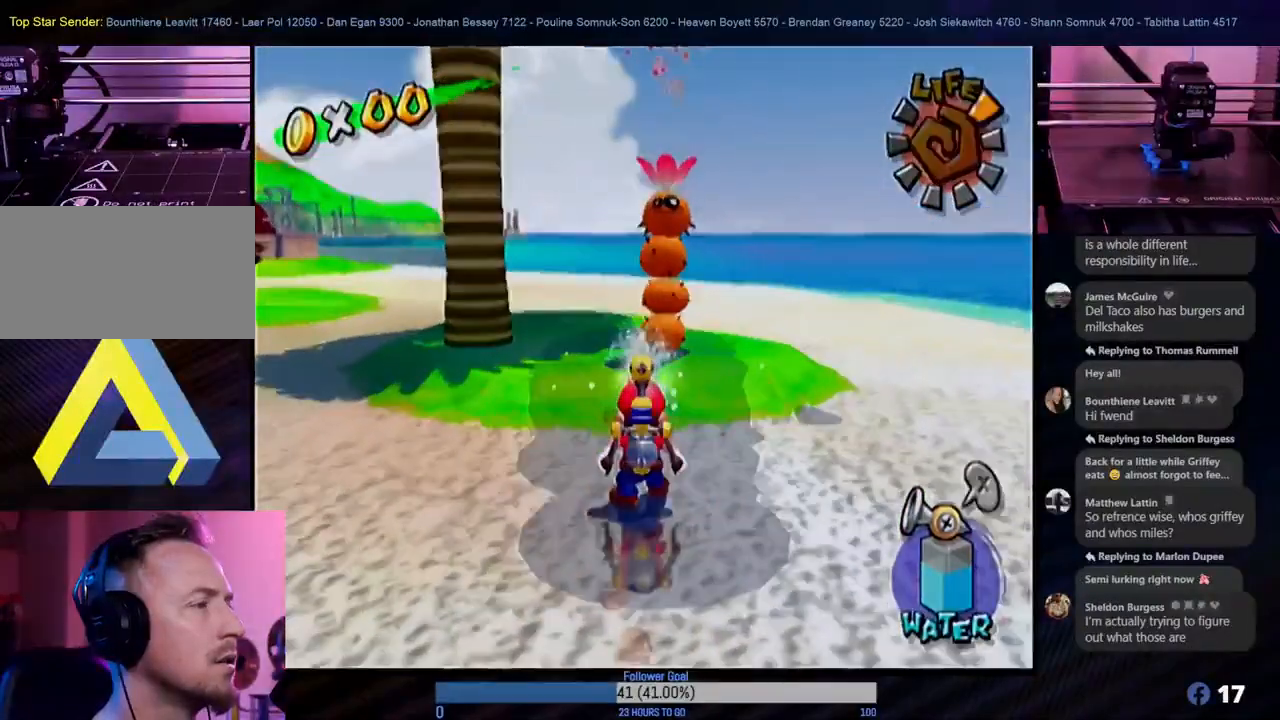
{"buttons": ["R1"], "left_stick": "center", "right_stick": "center", "events": [[117, "left_stick", "down"], [217, "left_stick", "center"]]}
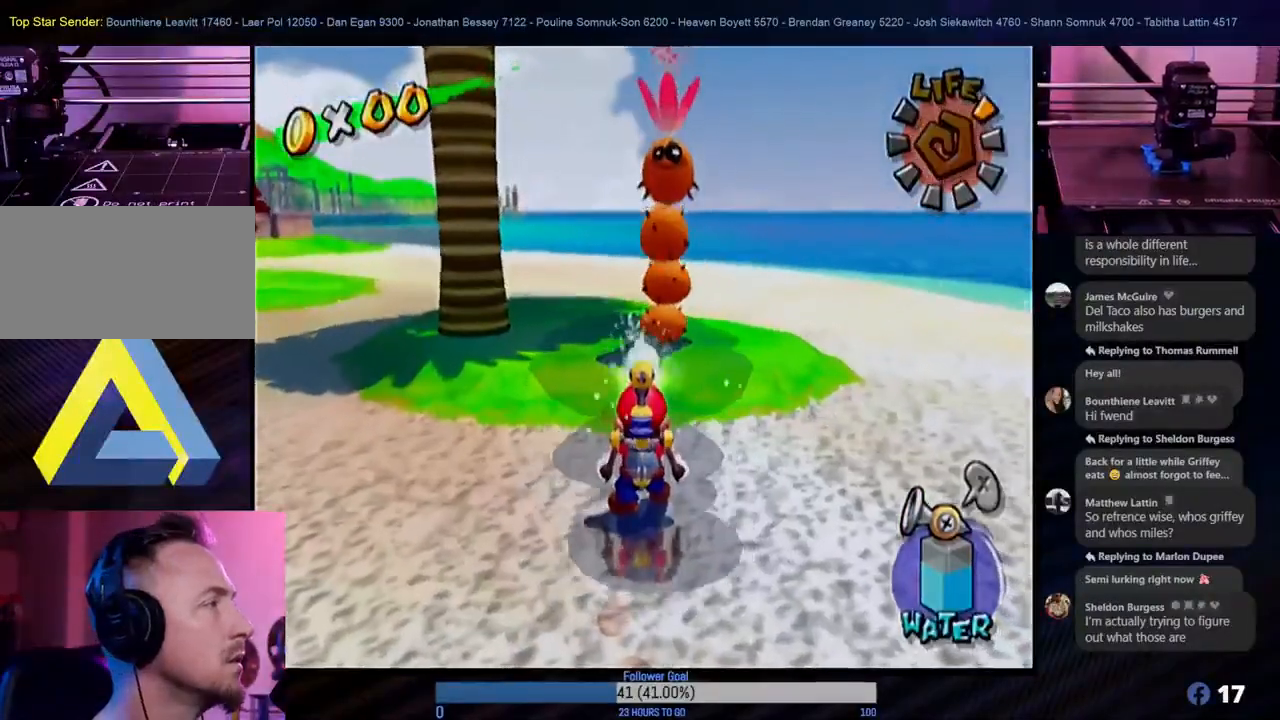
{"buttons": ["R1"], "left_stick": "center", "right_stick": "center", "events": []}
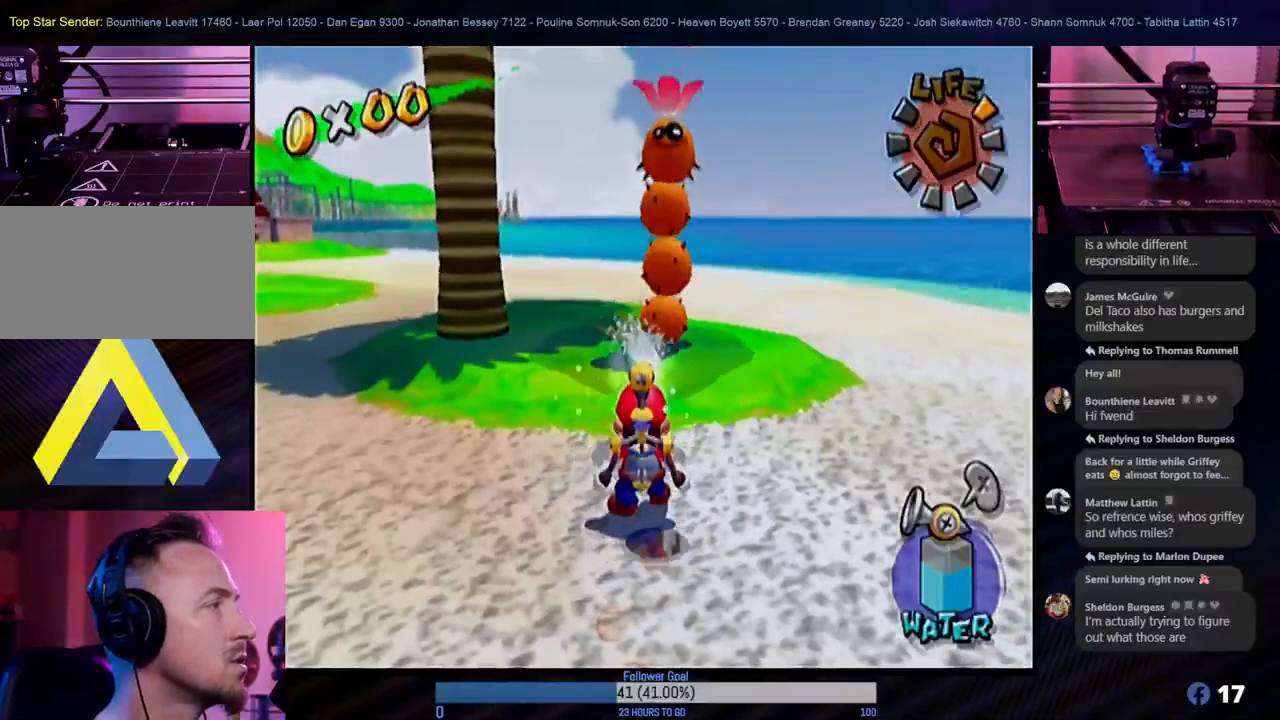
{"buttons": ["R1"], "left_stick": "center", "right_stick": "center", "events": []}
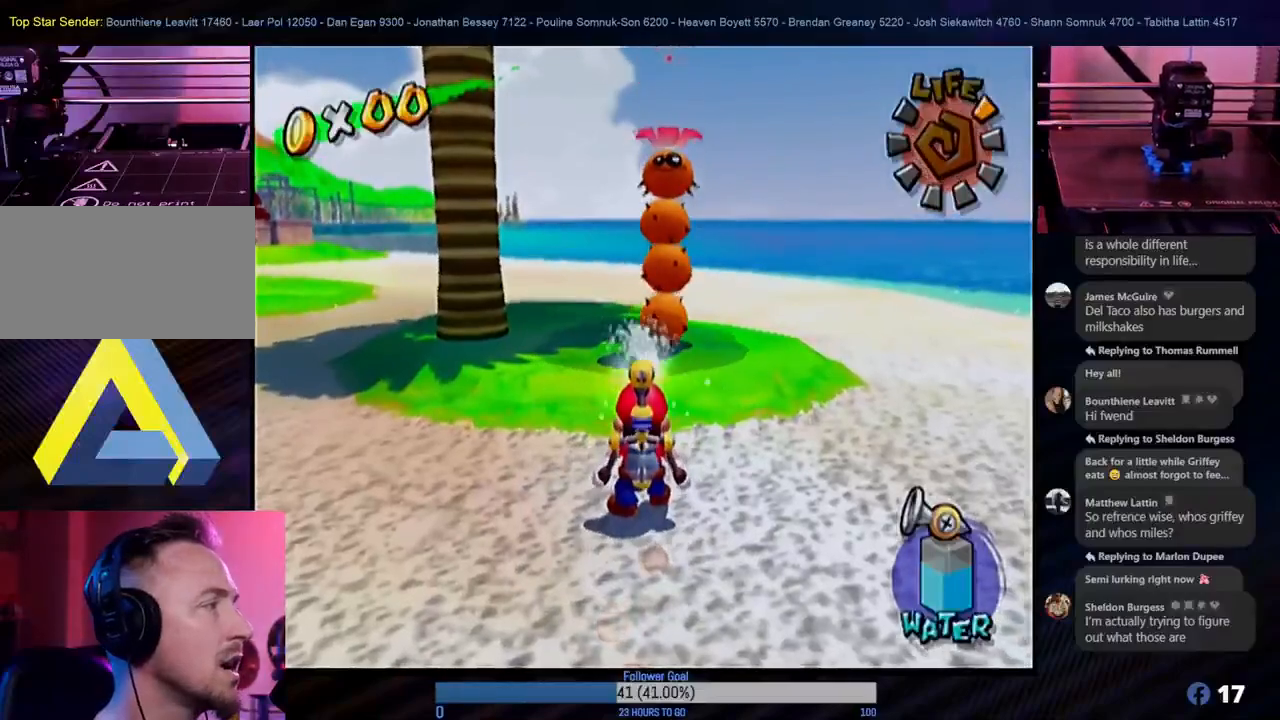
{"buttons": ["R1"], "left_stick": "center", "right_stick": "center", "events": []}
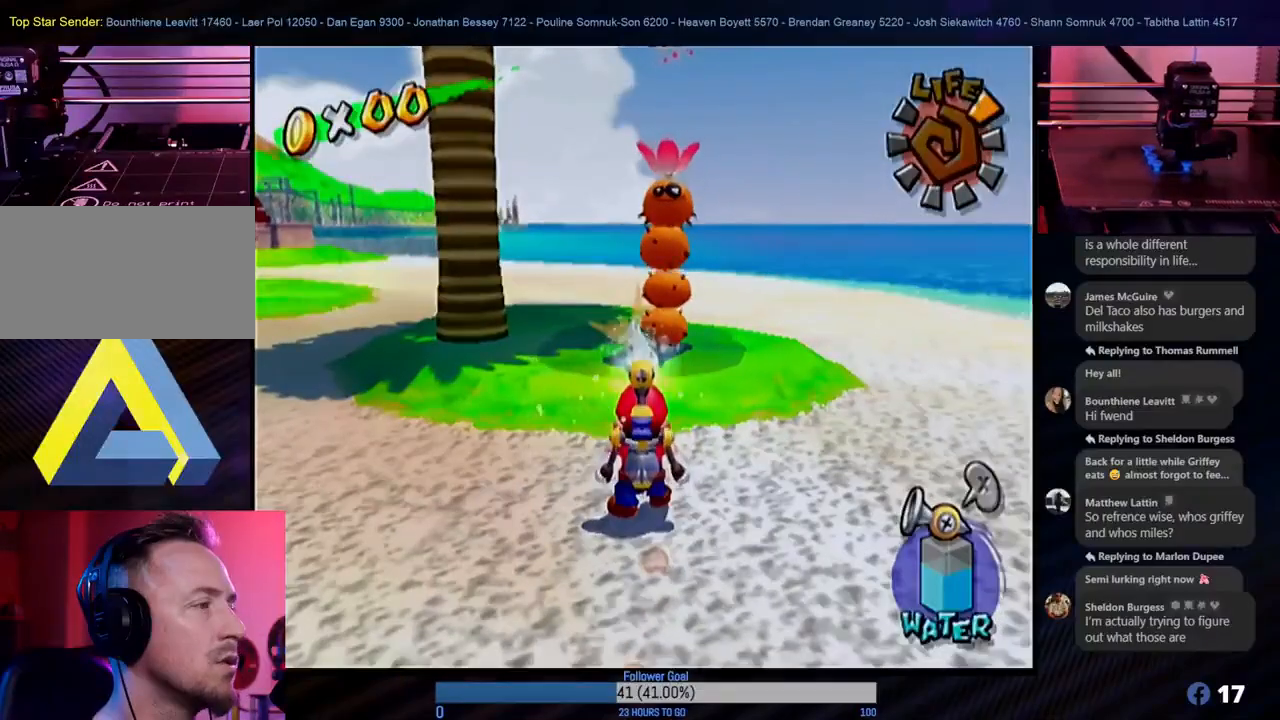
{"buttons": ["R1"], "left_stick": "center", "right_stick": "center", "events": [[117, "left_stick", "down"], [233, "left_stick", "center"]]}
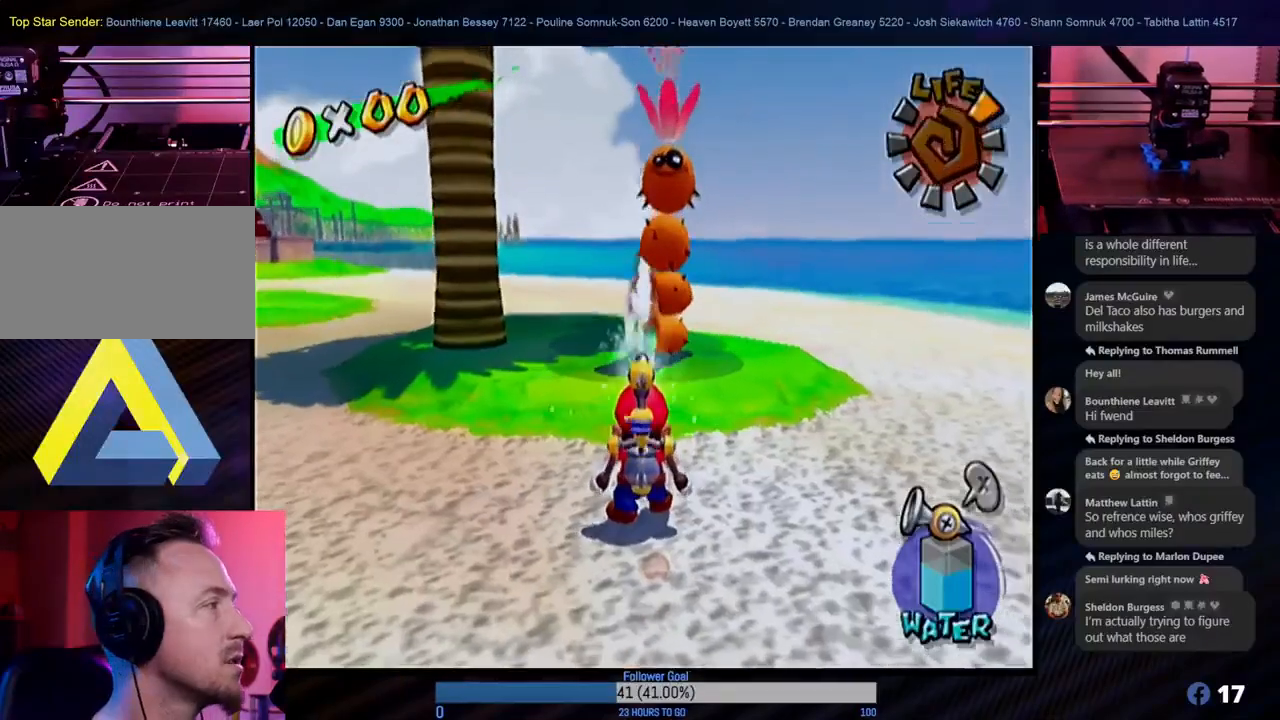
{"buttons": ["R1"], "left_stick": "center", "right_stick": "center", "events": [[283, "left_stick", "down"], [400, "left_stick", "center"]]}
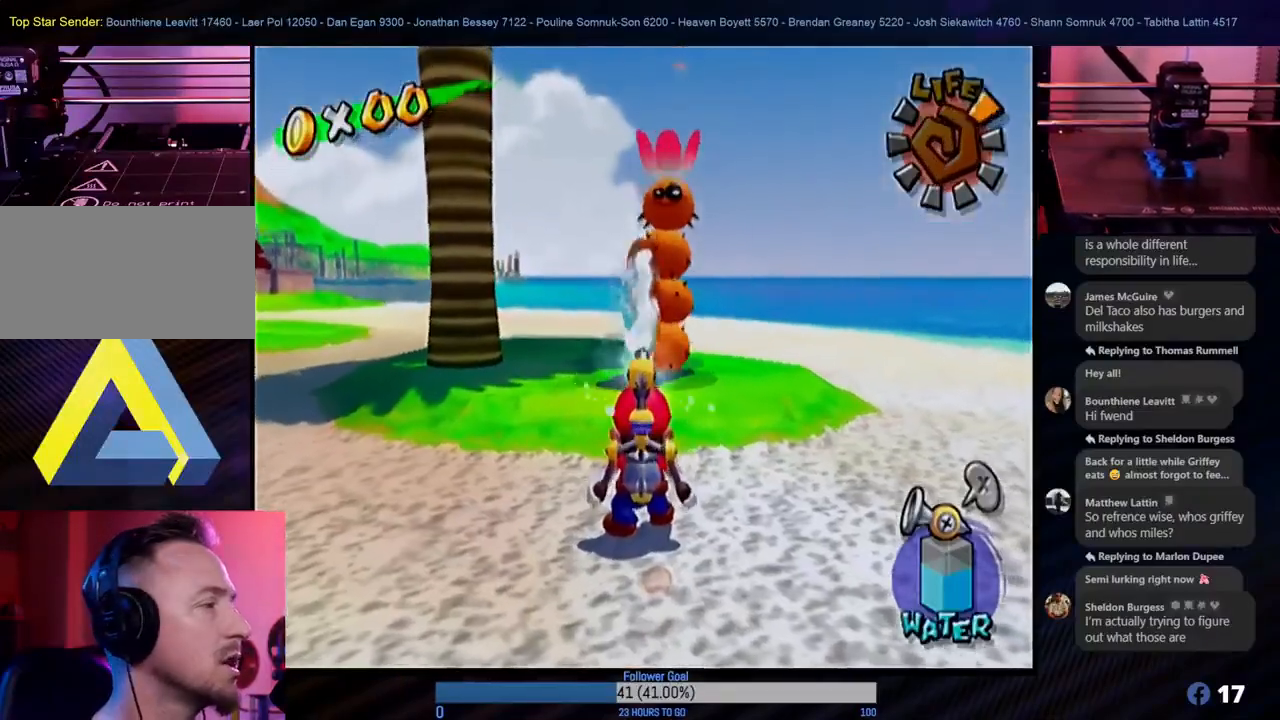
{"buttons": ["R1"], "left_stick": "center", "right_stick": "center", "events": []}
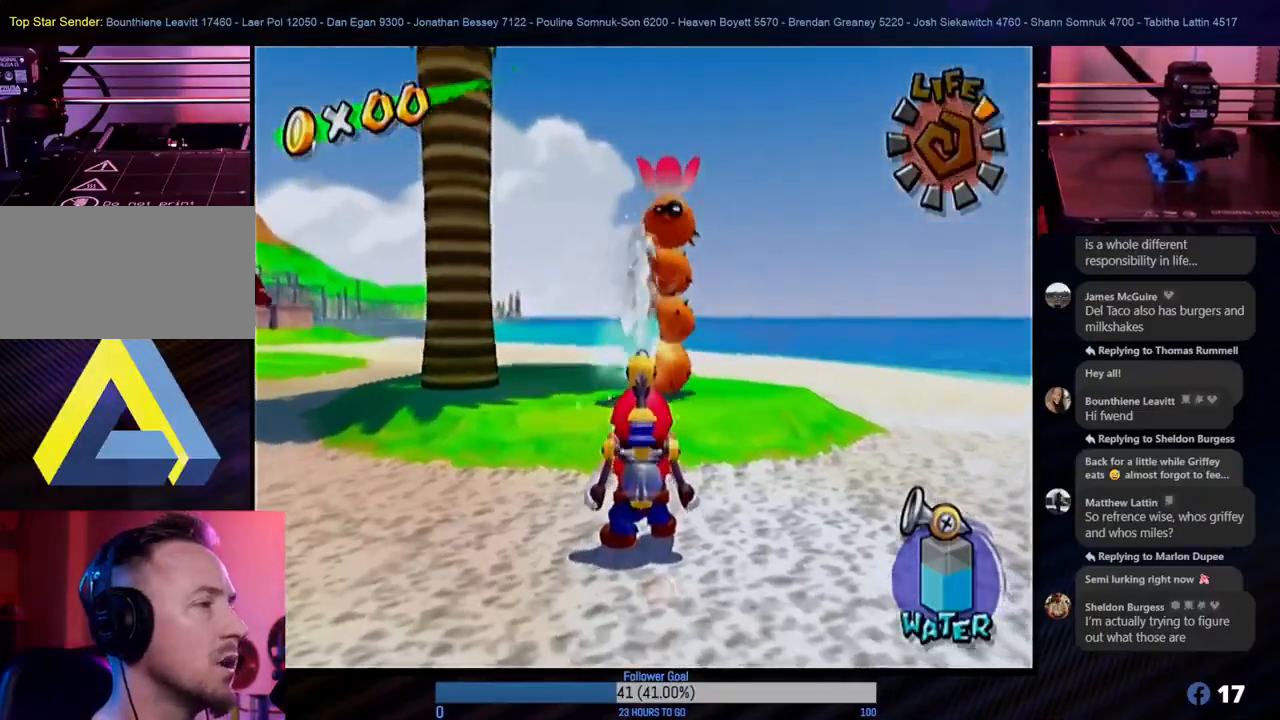
{"buttons": ["R1"], "left_stick": "center", "right_stick": "center", "events": []}
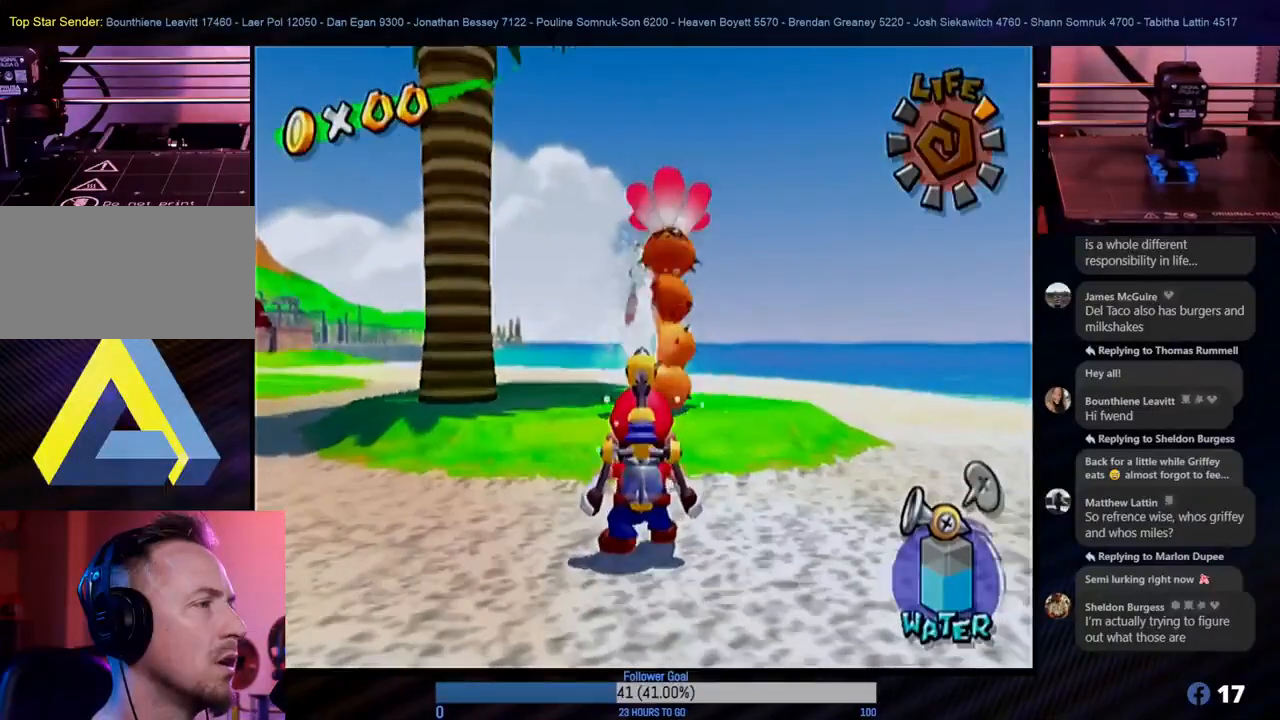
{"buttons": ["R1"], "left_stick": "center", "right_stick": "center", "events": []}
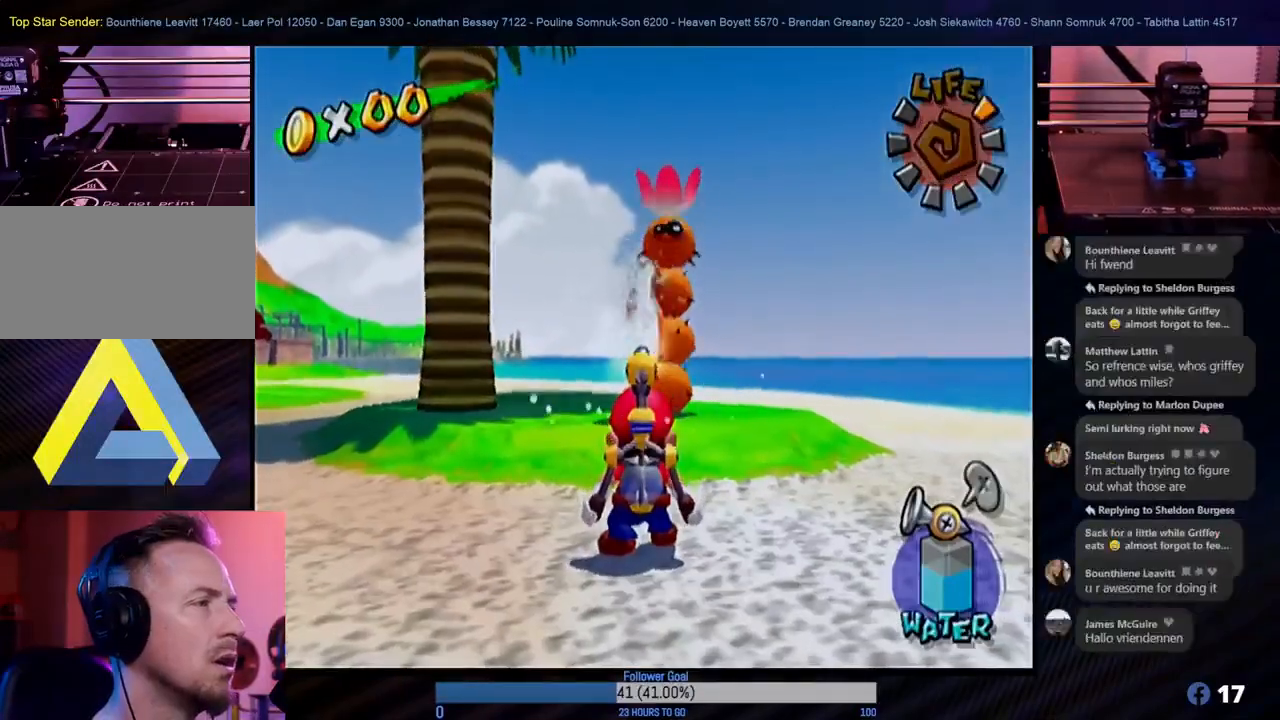
{"buttons": ["R1"], "left_stick": "center", "right_stick": "center", "events": []}
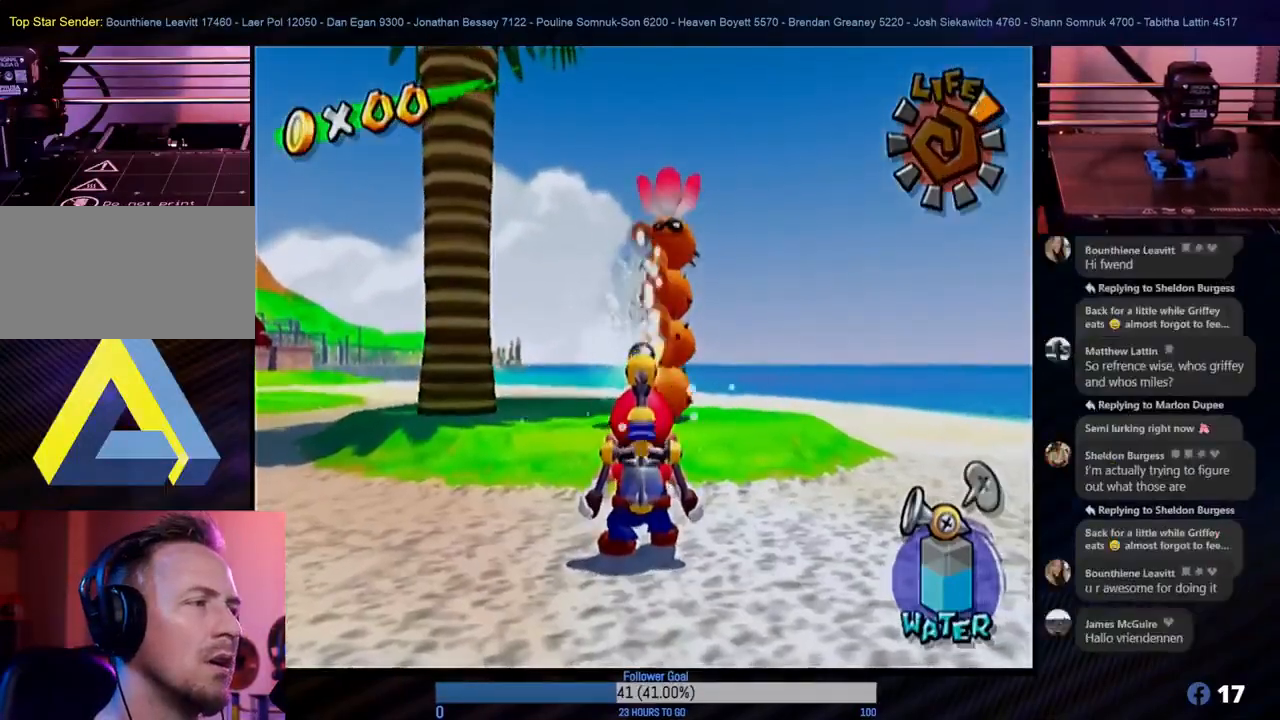
{"buttons": ["R1"], "left_stick": "center", "right_stick": "center", "events": []}
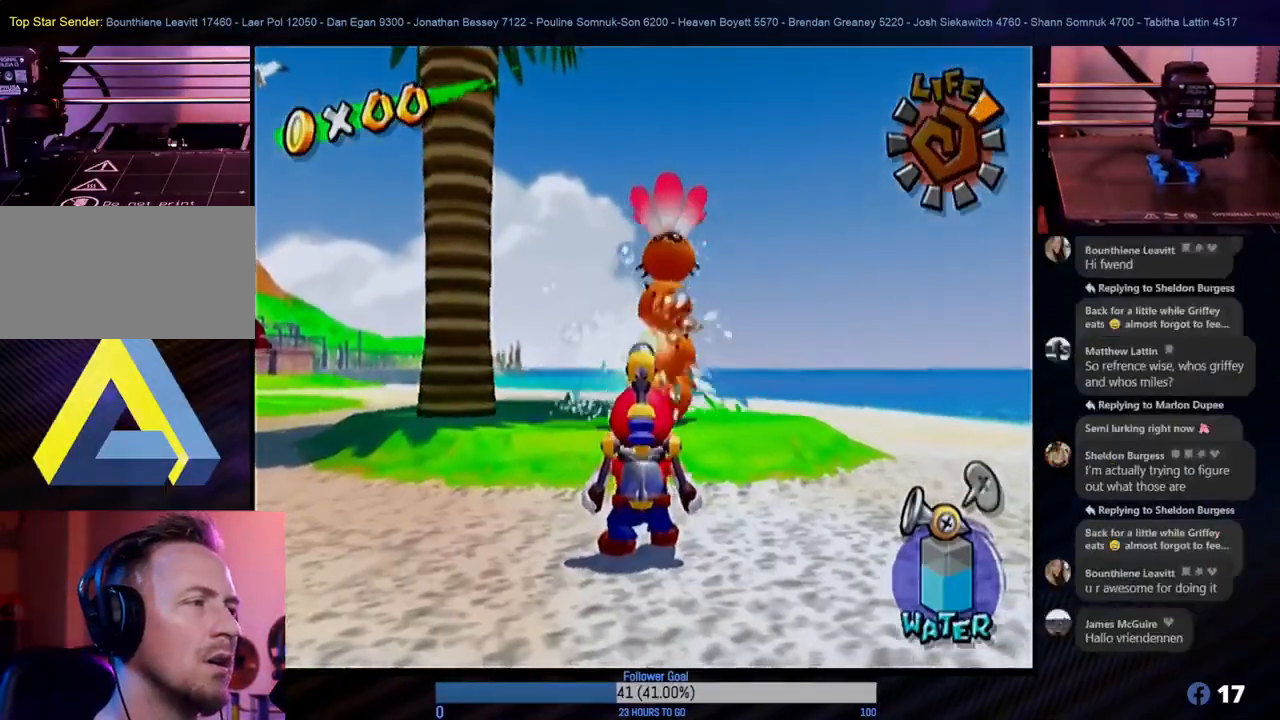
{"buttons": ["R1"], "left_stick": "center", "right_stick": "center", "events": []}
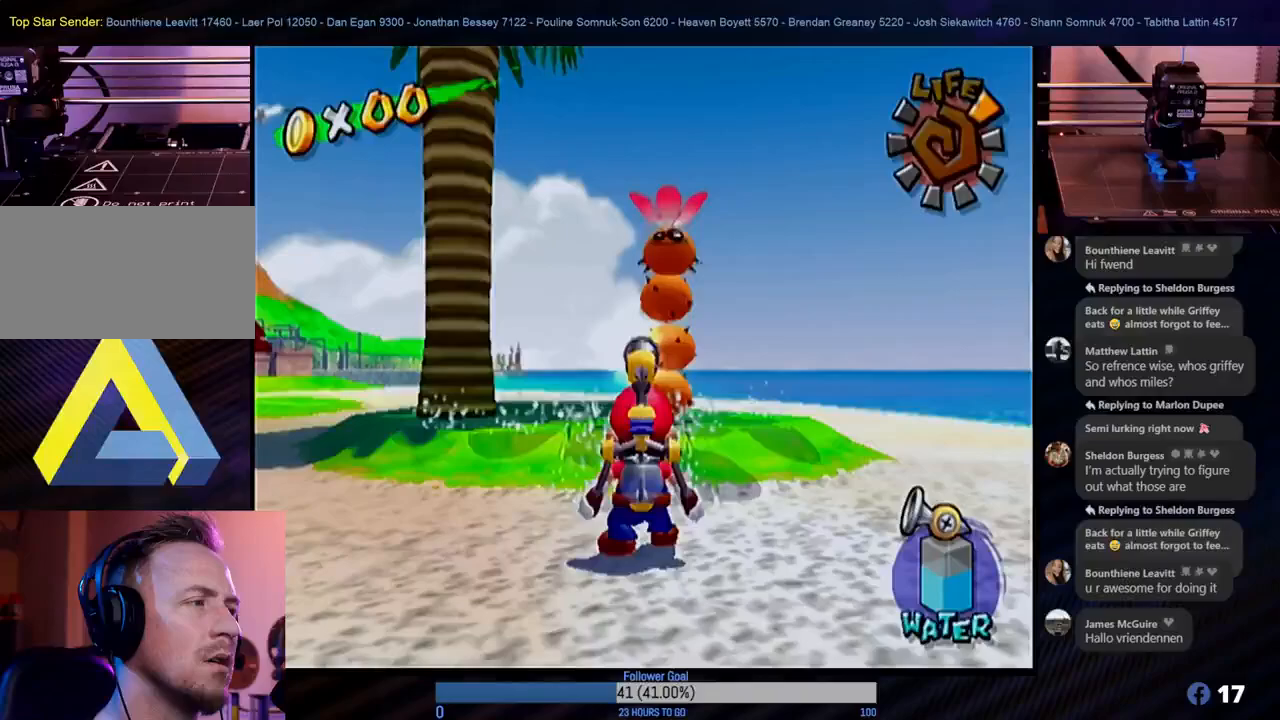
{"buttons": [], "left_stick": "center", "right_stick": "center", "events": [[283, "R1", "up"]]}
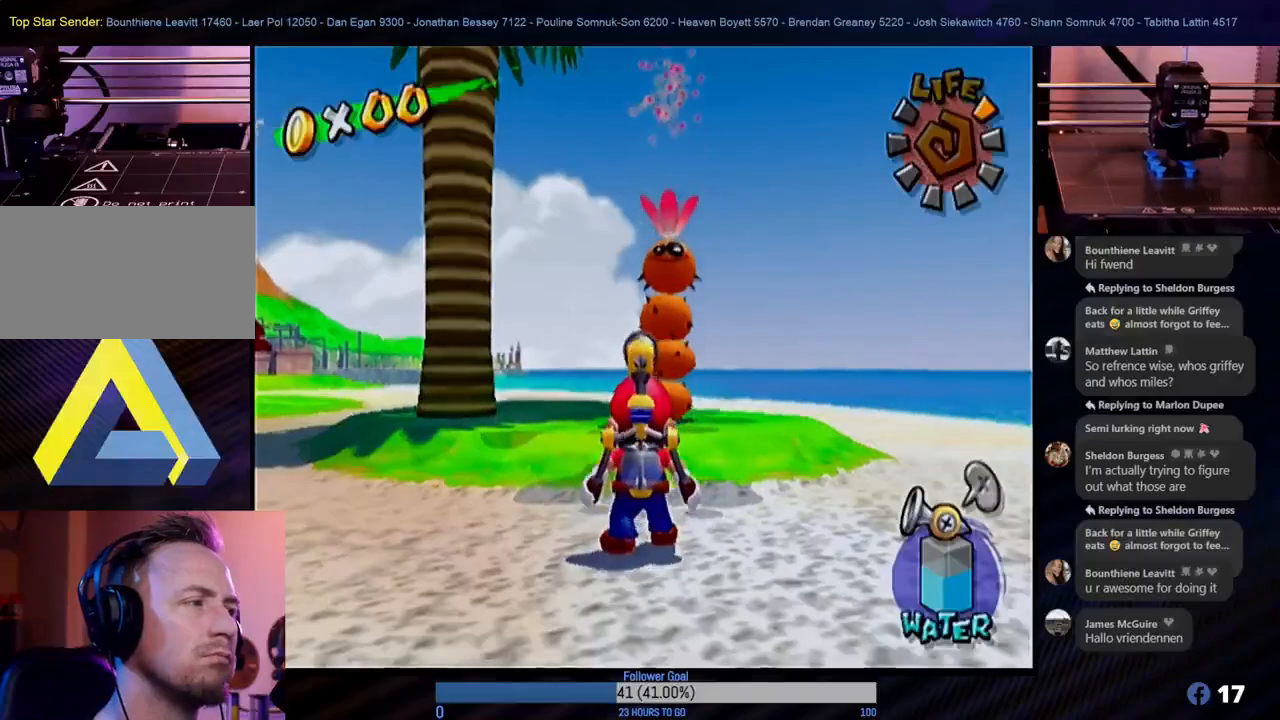
{"buttons": [], "left_stick": "up", "right_stick": "center", "events": [[383, "left_stick", "up"]]}
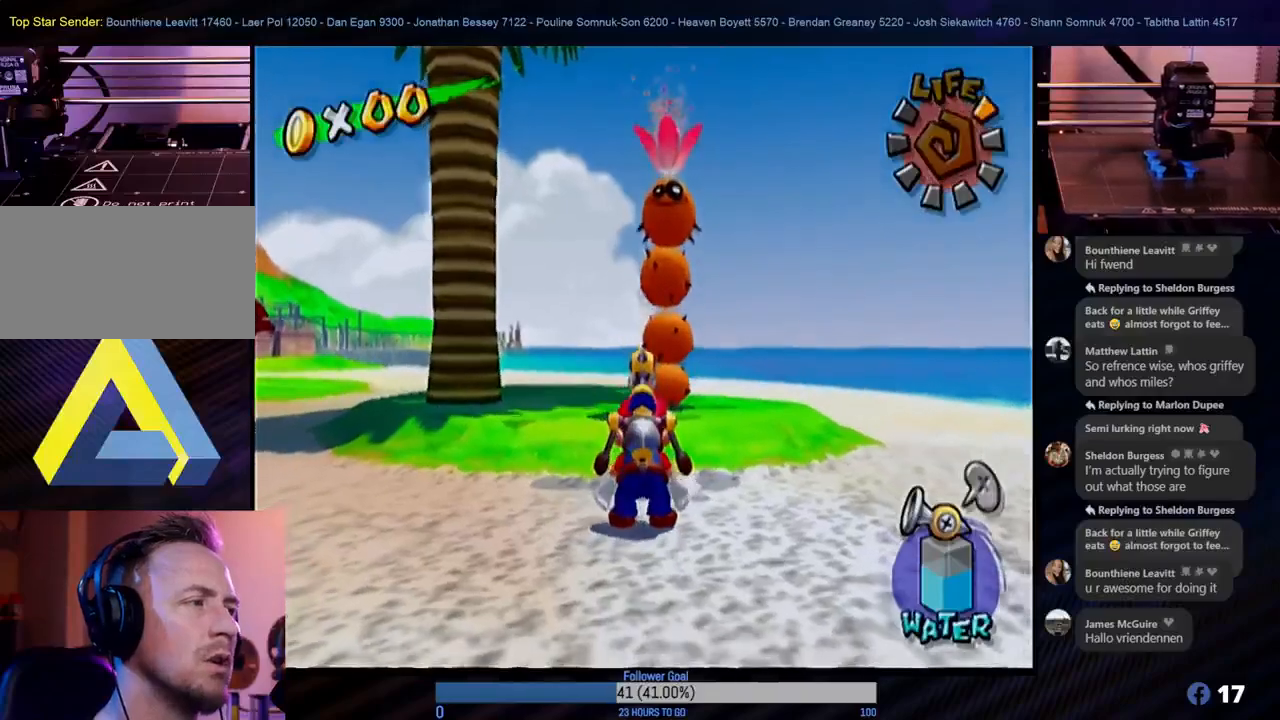
{"buttons": [], "left_stick": "down", "right_stick": "center", "events": [[200, "left_stick", "center"], [433, "left_stick", "down"]]}
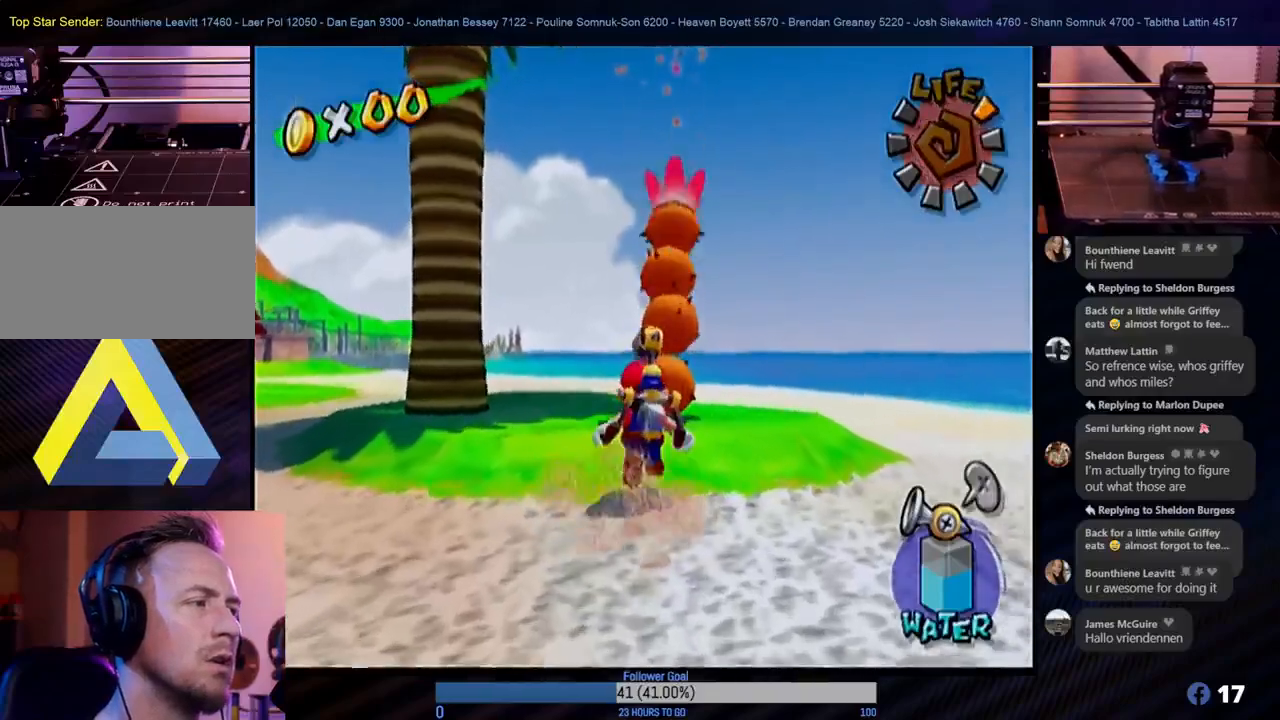
{"buttons": [], "left_stick": "center", "right_stick": "center", "events": [[400, "left_stick", "center"]]}
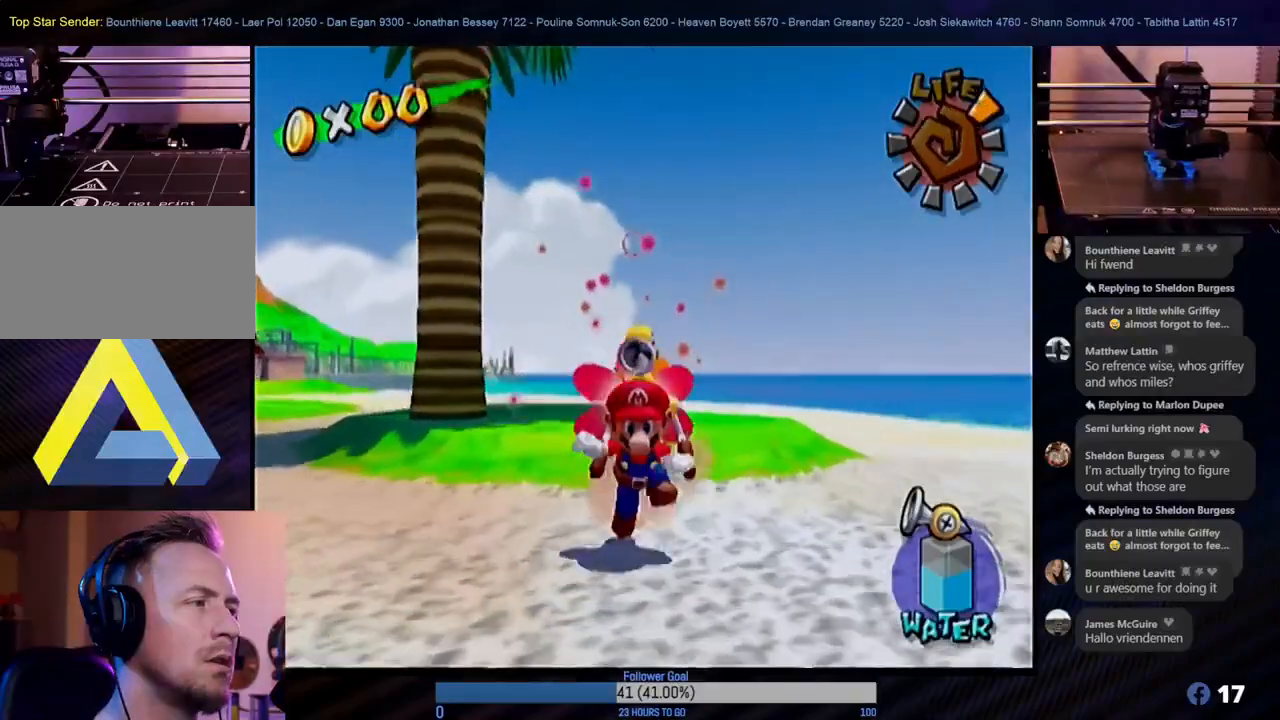
{"buttons": ["A"], "left_stick": "up", "right_stick": "center", "events": [[150, "left_stick", "up"], [383, "A", "down"]]}
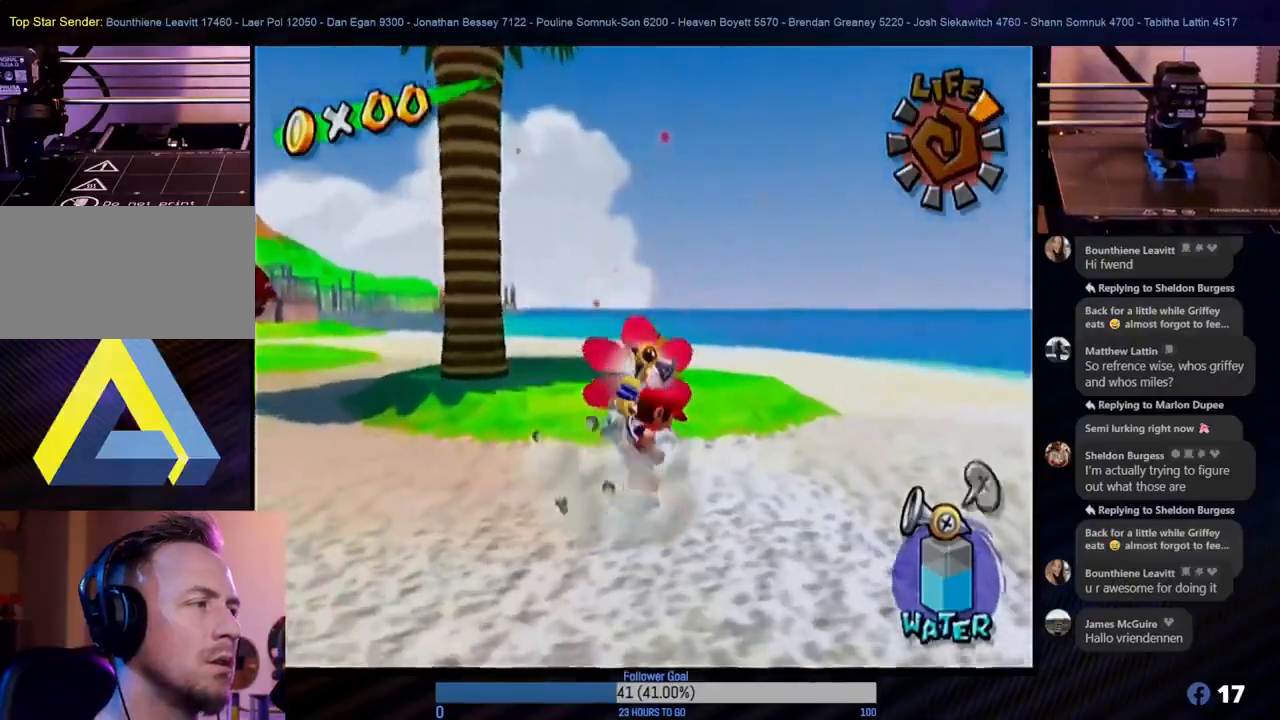
{"buttons": ["L1"], "left_stick": "center", "right_stick": "center", "events": [[50, "A", "up"], [133, "left_stick", "up-left"], [350, "L1", "down"], [350, "left_stick", "center"]]}
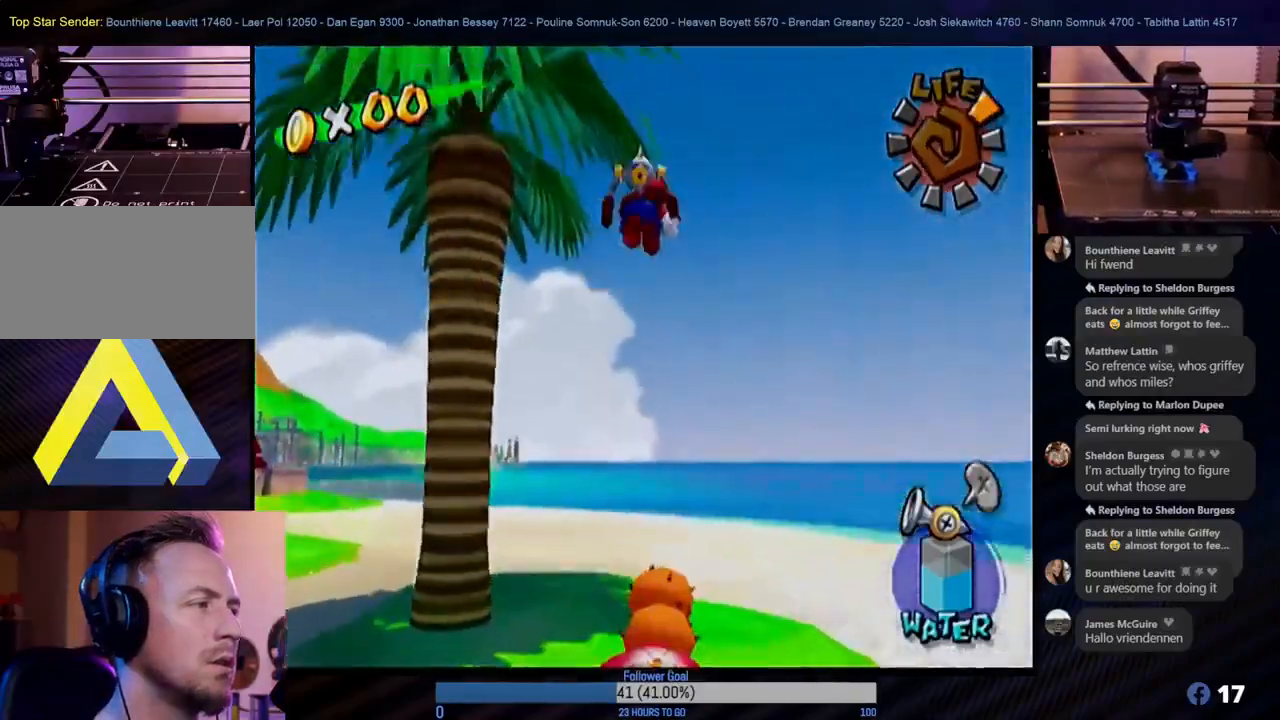
{"buttons": [], "left_stick": "center", "right_stick": "center", "events": [[67, "L1", "up"]]}
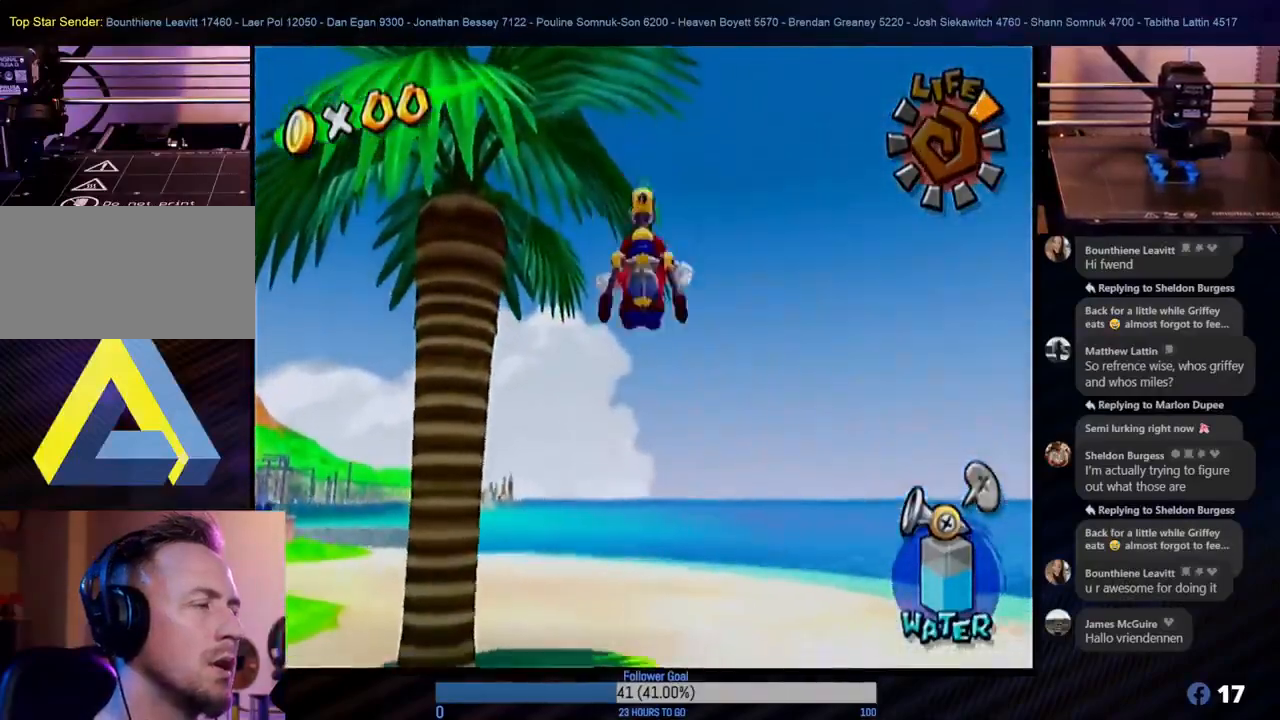
{"buttons": [], "left_stick": "center", "right_stick": "center", "events": []}
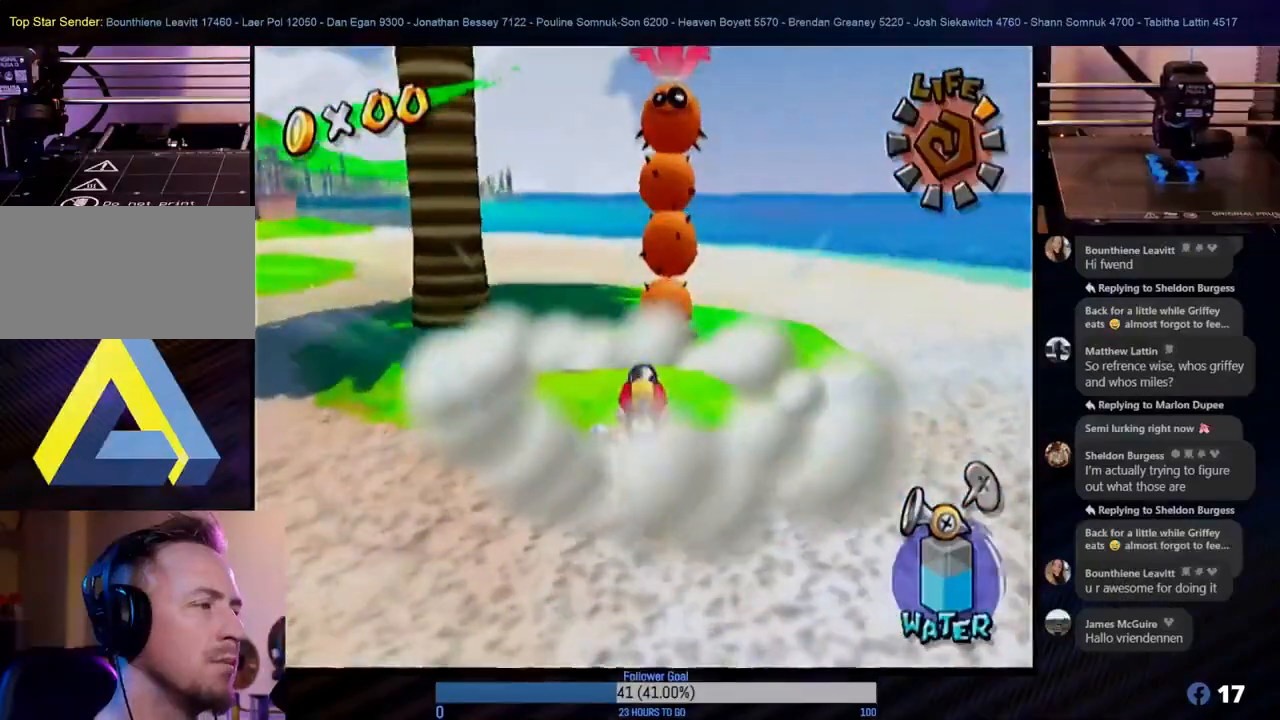
{"buttons": [], "left_stick": "down-left", "right_stick": "center", "events": [[300, "left_stick", "down-left"]]}
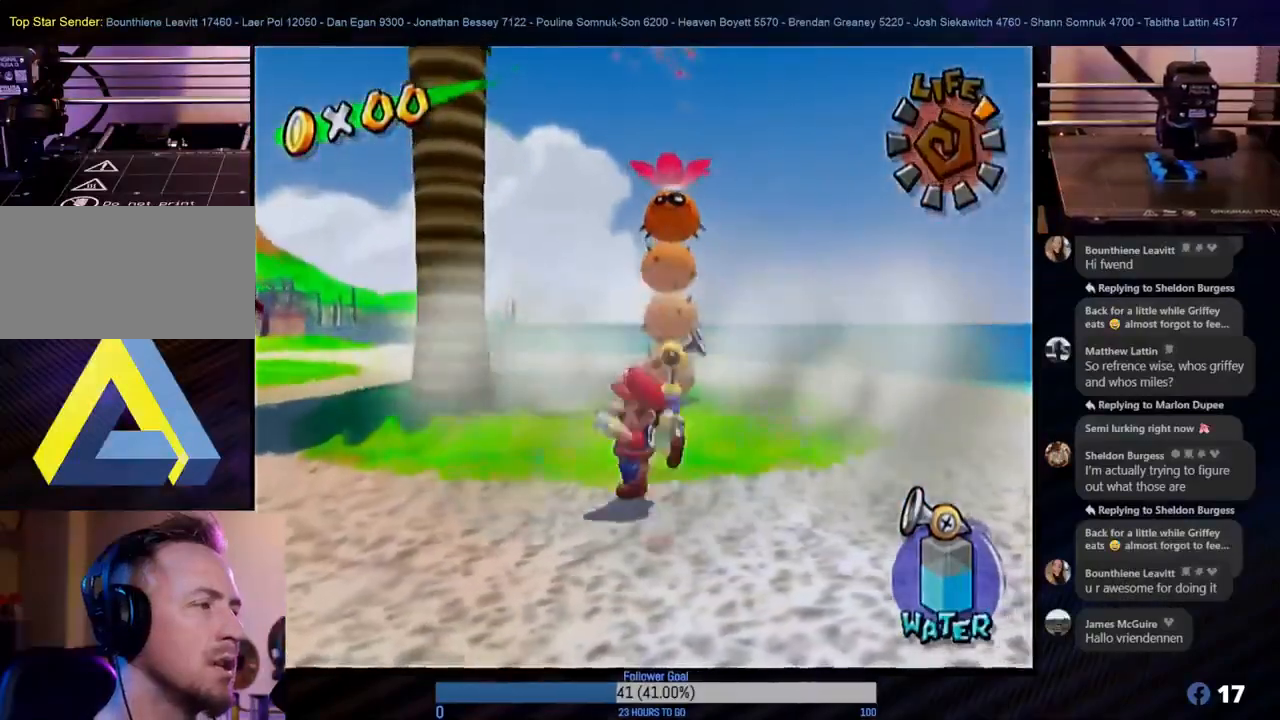
{"buttons": [], "left_stick": "up-left", "right_stick": "center", "events": [[367, "left_stick", "up-left"]]}
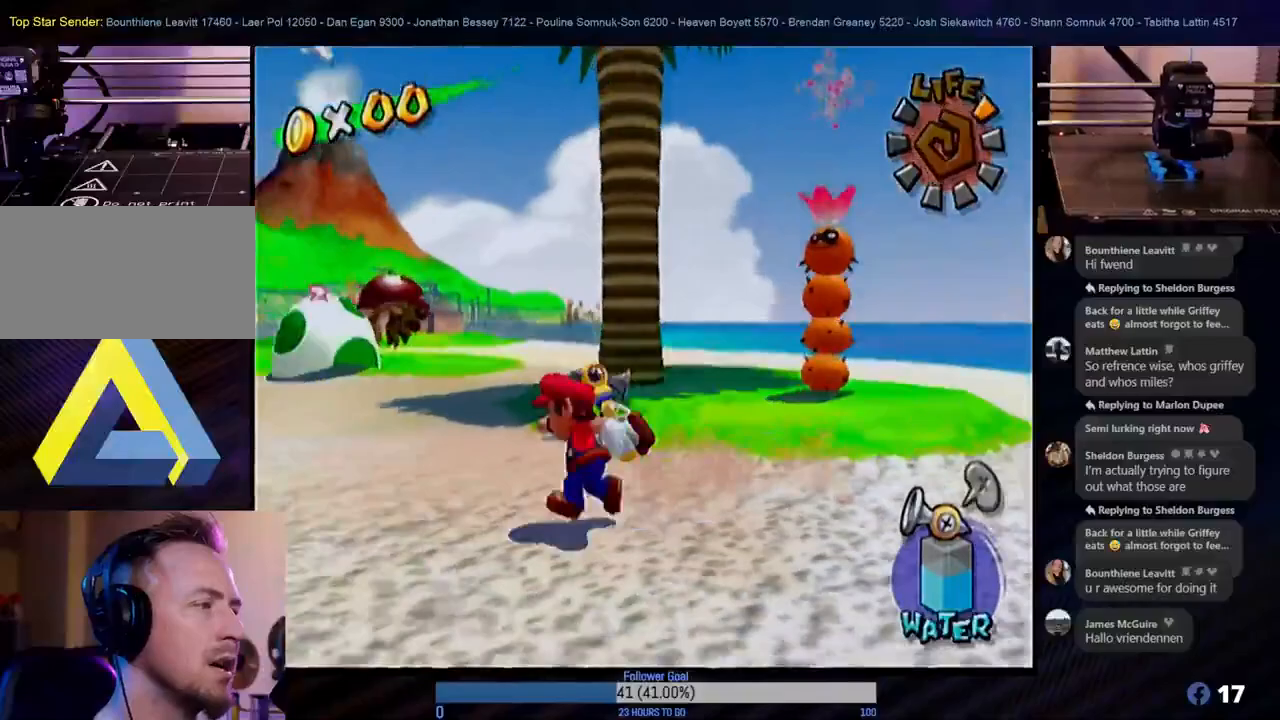
{"buttons": [], "left_stick": "up", "right_stick": "center", "events": [[300, "left_stick", "up"]]}
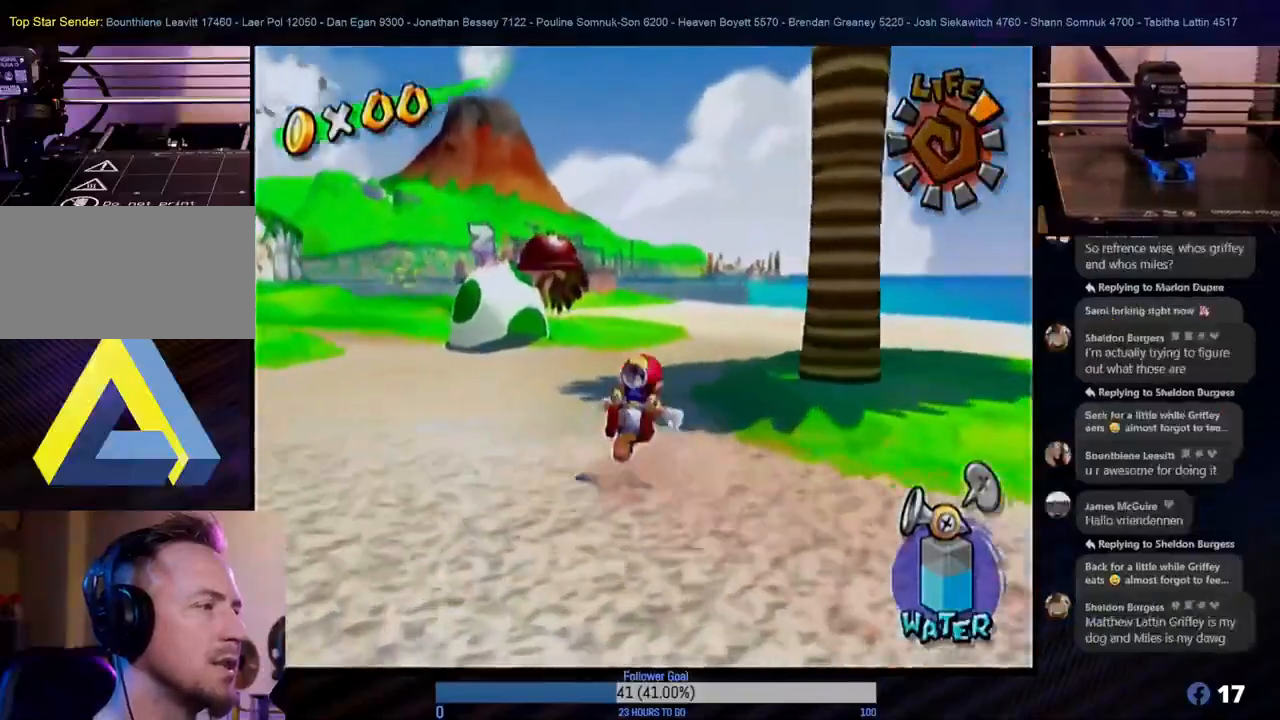
{"buttons": [], "left_stick": "up", "right_stick": "center", "events": []}
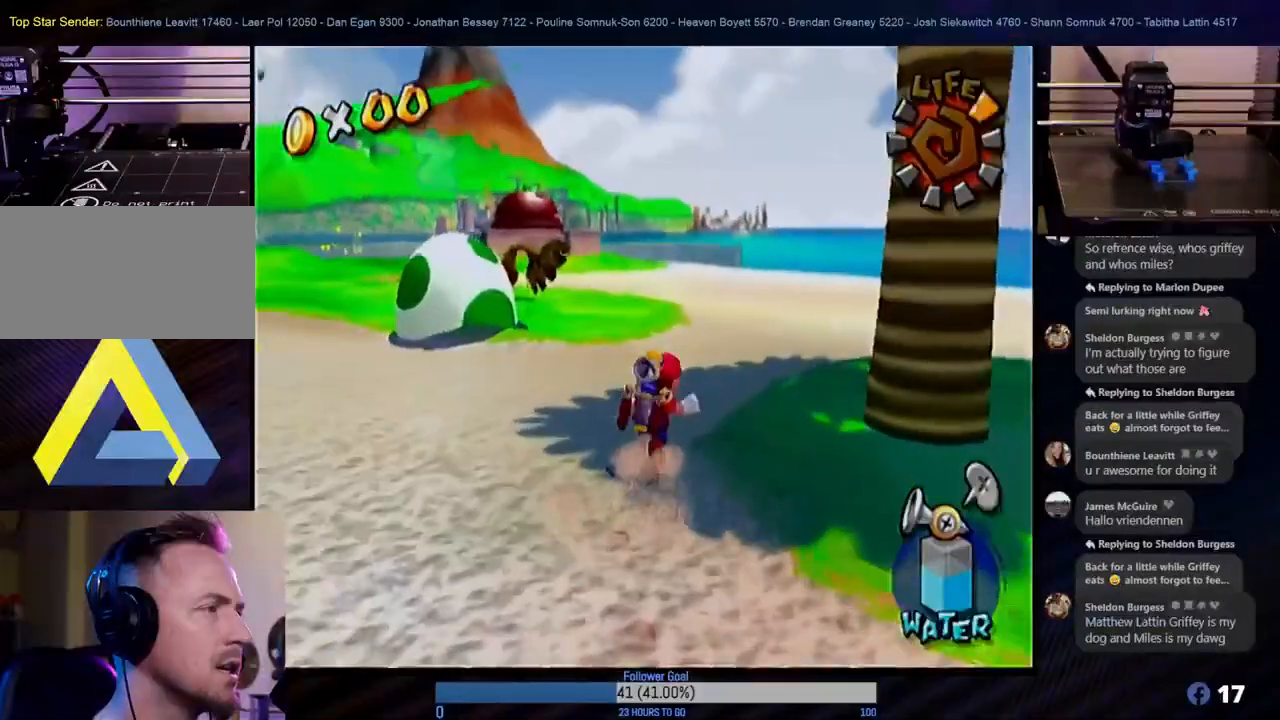
{"buttons": [], "left_stick": "up", "right_stick": "center", "events": []}